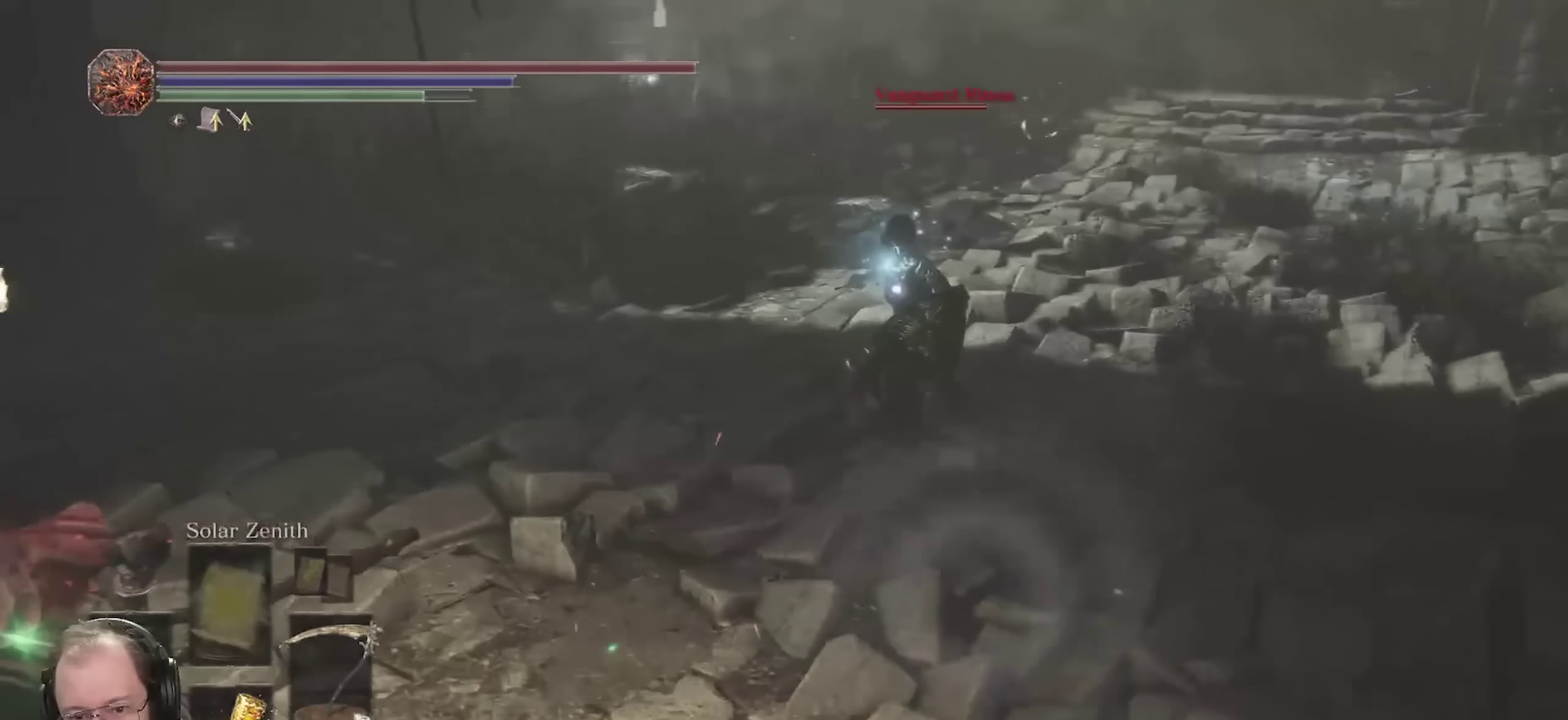
Gameplay with a controller (Xbox layout); each line is a JSON object with the inputs held at the frame after it (dt_ms = milliseconds from this image to that frame). "events" lists button and stick changes between this image and that frame as [ms after this image, input, new state], when the widget could be followed in between.
{"dt_ms": 700, "buttons": [], "left_stick": "down-left", "right_stick": "center", "events": [[483, "B", "up"]]}
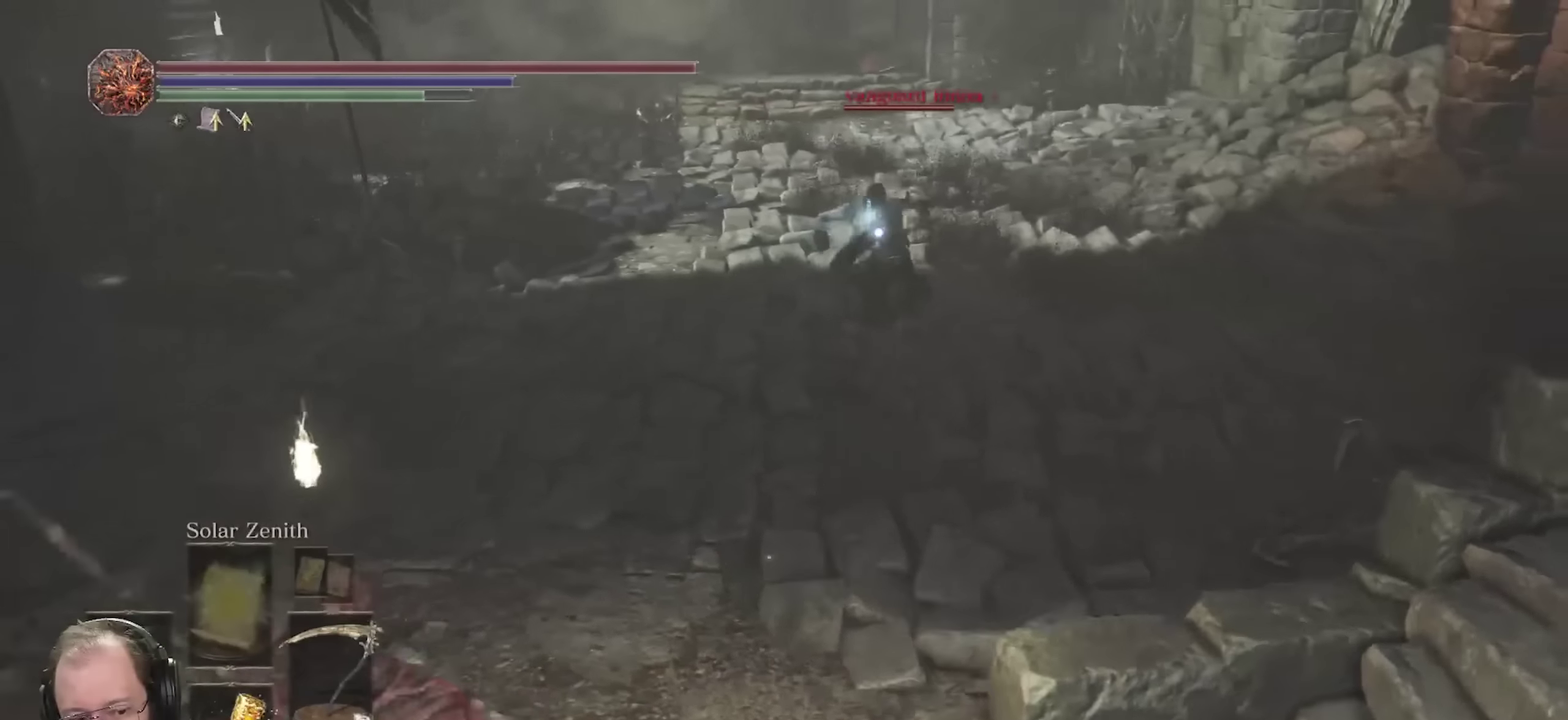
{"dt_ms": 400, "buttons": [], "left_stick": "left", "right_stick": "center", "events": [[400, "left_stick", "left"]]}
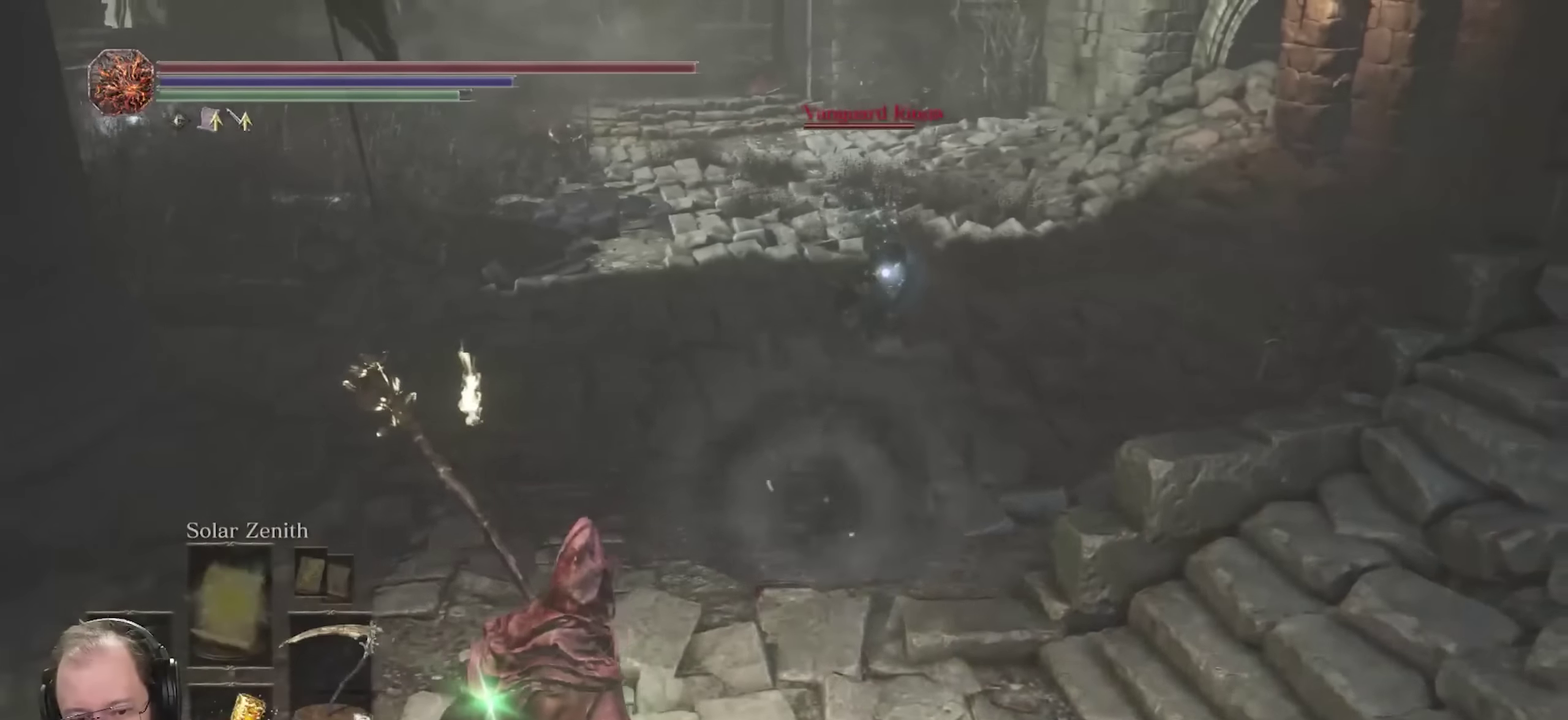
{"dt_ms": 300, "buttons": [], "left_stick": "up", "right_stick": "center", "events": [[100, "left_stick", "up-left"], [217, "left_stick", "up"]]}
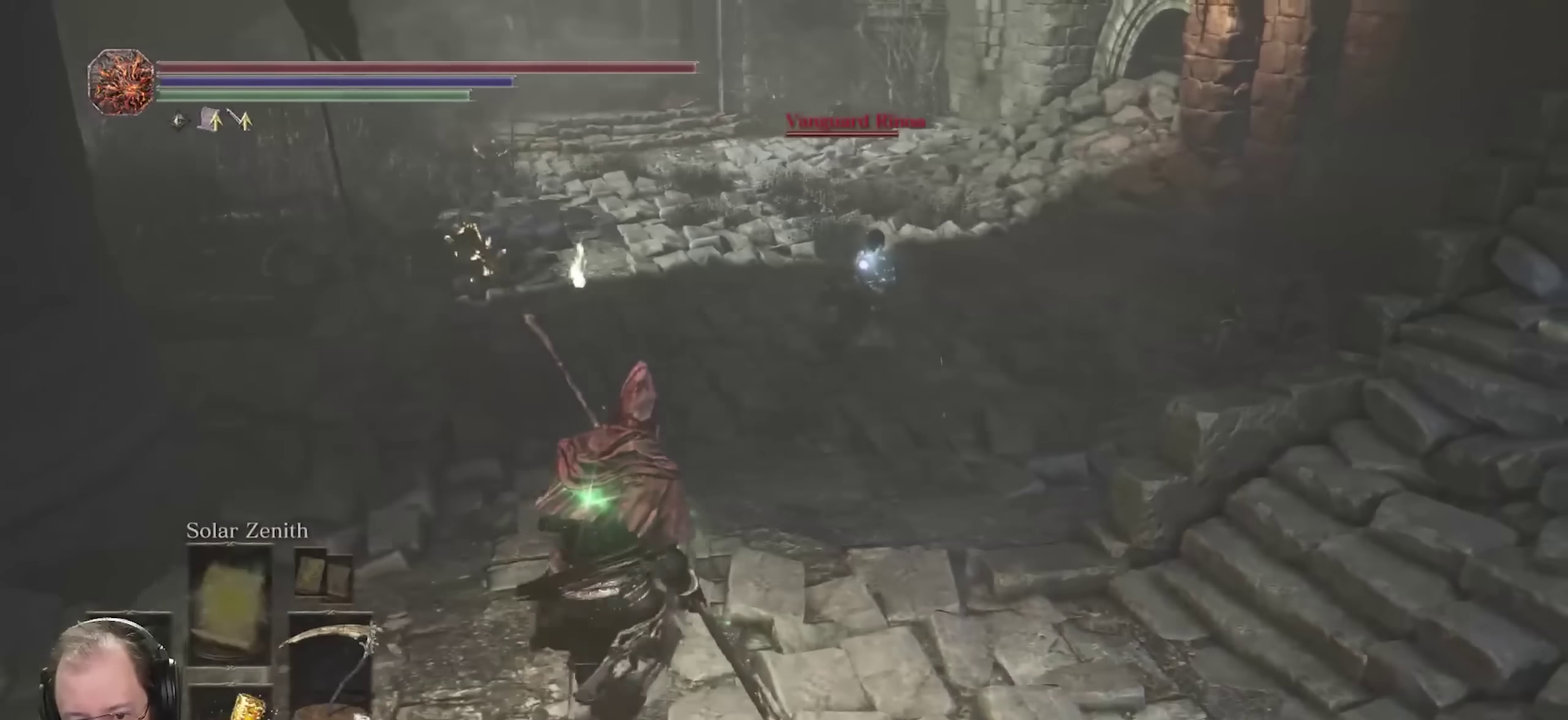
{"dt_ms": 700, "buttons": [], "left_stick": "down", "right_stick": "center", "events": [[267, "L2", "down"], [367, "L2", "up"], [650, "left_stick", "down"]]}
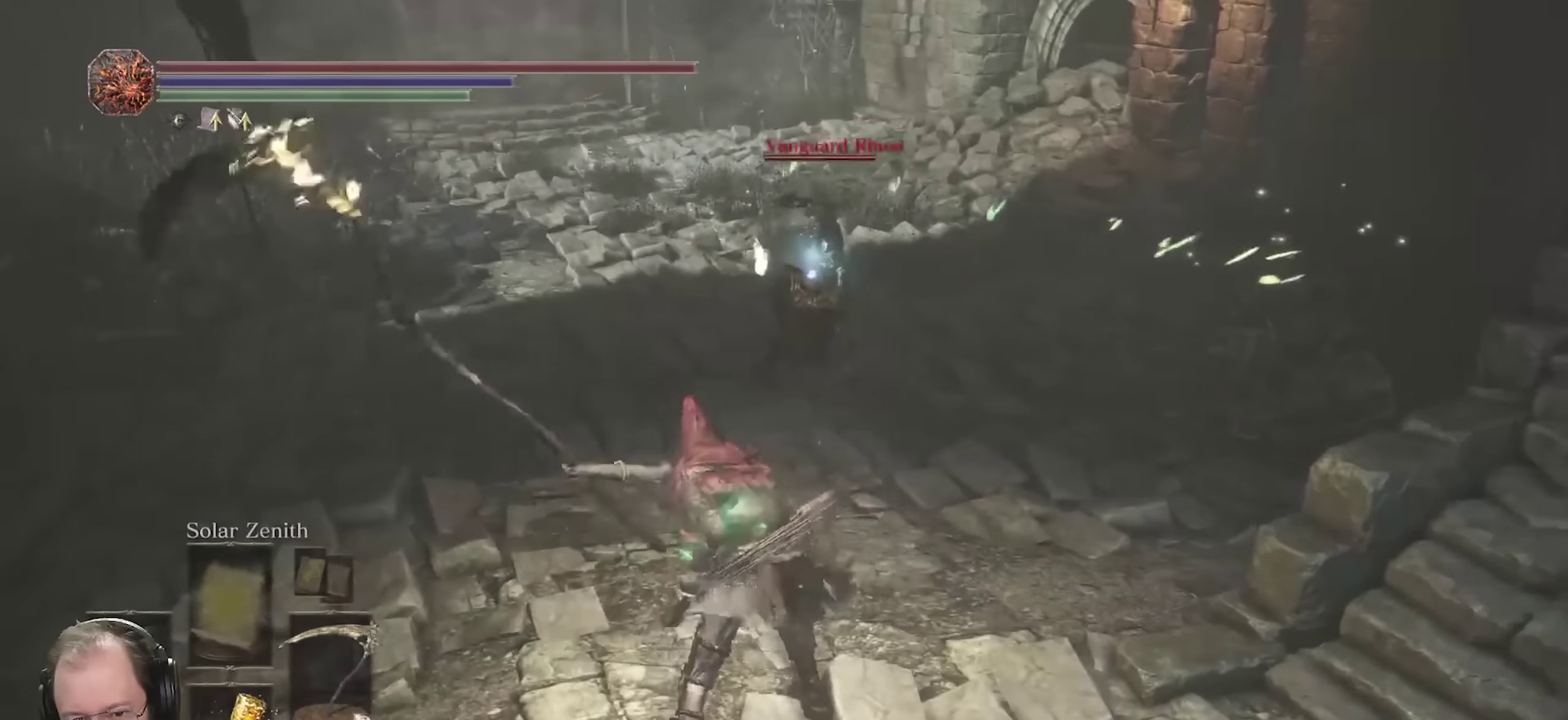
{"dt_ms": 500, "buttons": [], "left_stick": "down", "right_stick": "center", "events": [[417, "R2", "down"], [500, "R2", "up"]]}
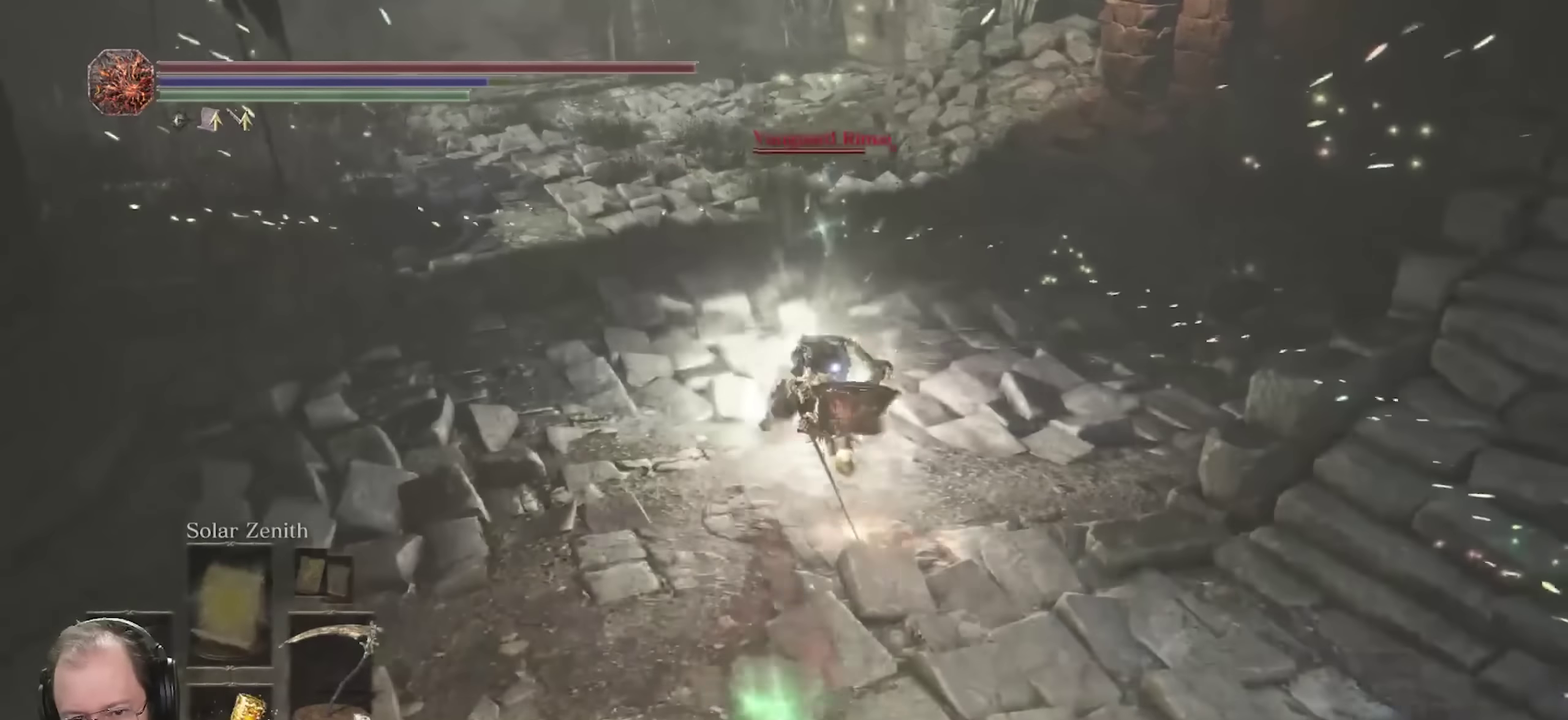
{"dt_ms": 300, "buttons": [], "left_stick": "down", "right_stick": "center", "events": [[50, "R2", "down"], [150, "R2", "up"], [217, "R2", "down"], [300, "R2", "up"]]}
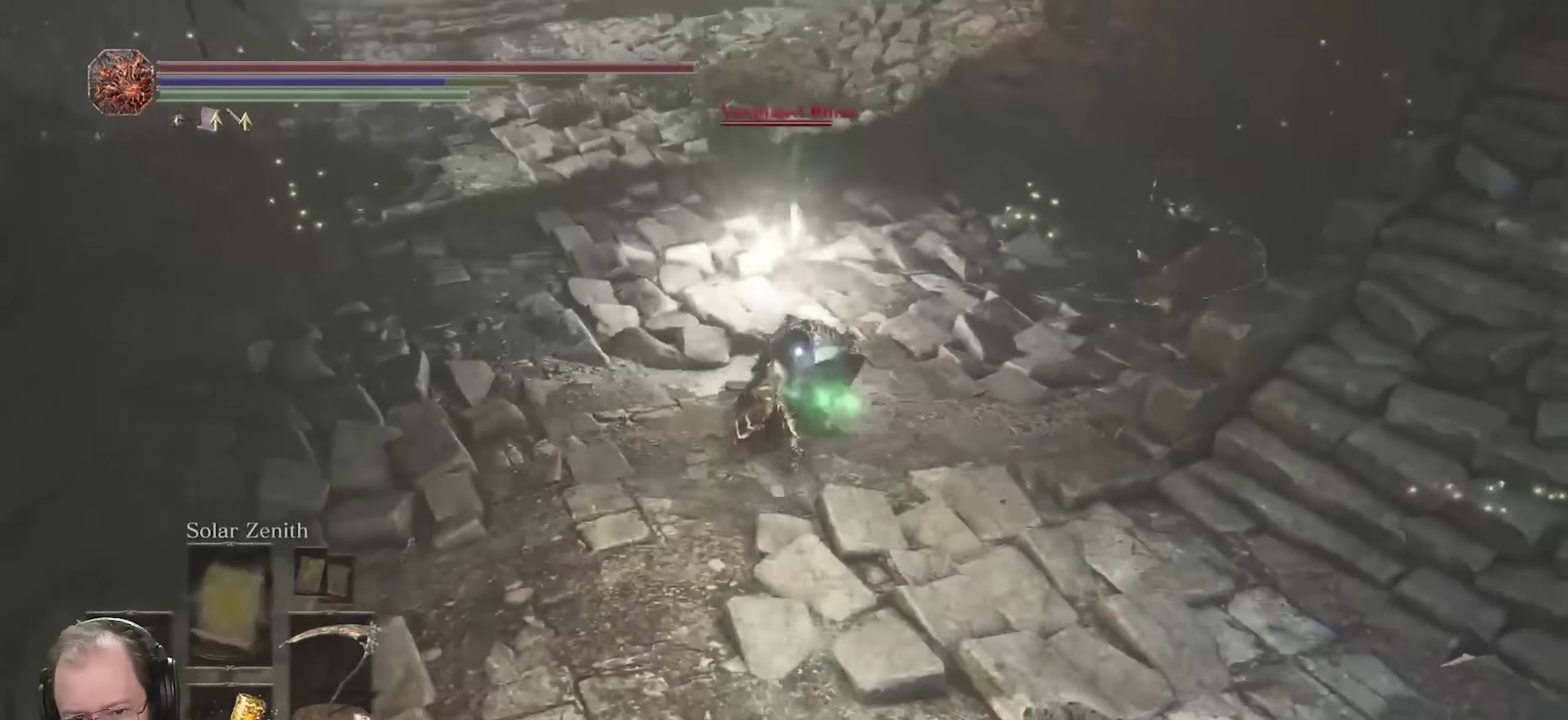
{"dt_ms": 700, "buttons": [], "left_stick": "down", "right_stick": "center", "events": [[67, "R2", "down"], [133, "R2", "up"], [200, "R2", "down"], [283, "R2", "up"], [333, "R2", "down"], [467, "R2", "up"]]}
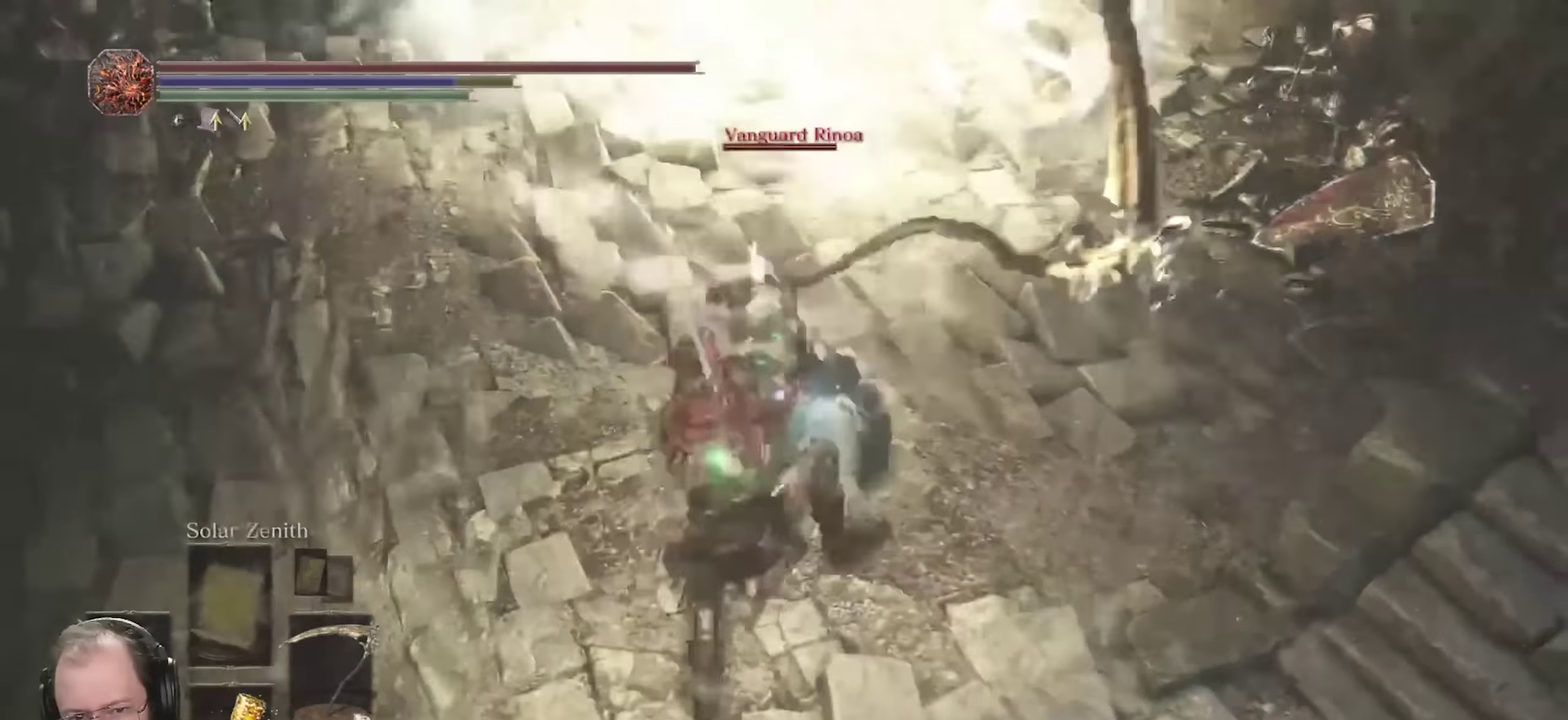
{"dt_ms": 700, "buttons": [], "left_stick": "down", "right_stick": "center", "events": []}
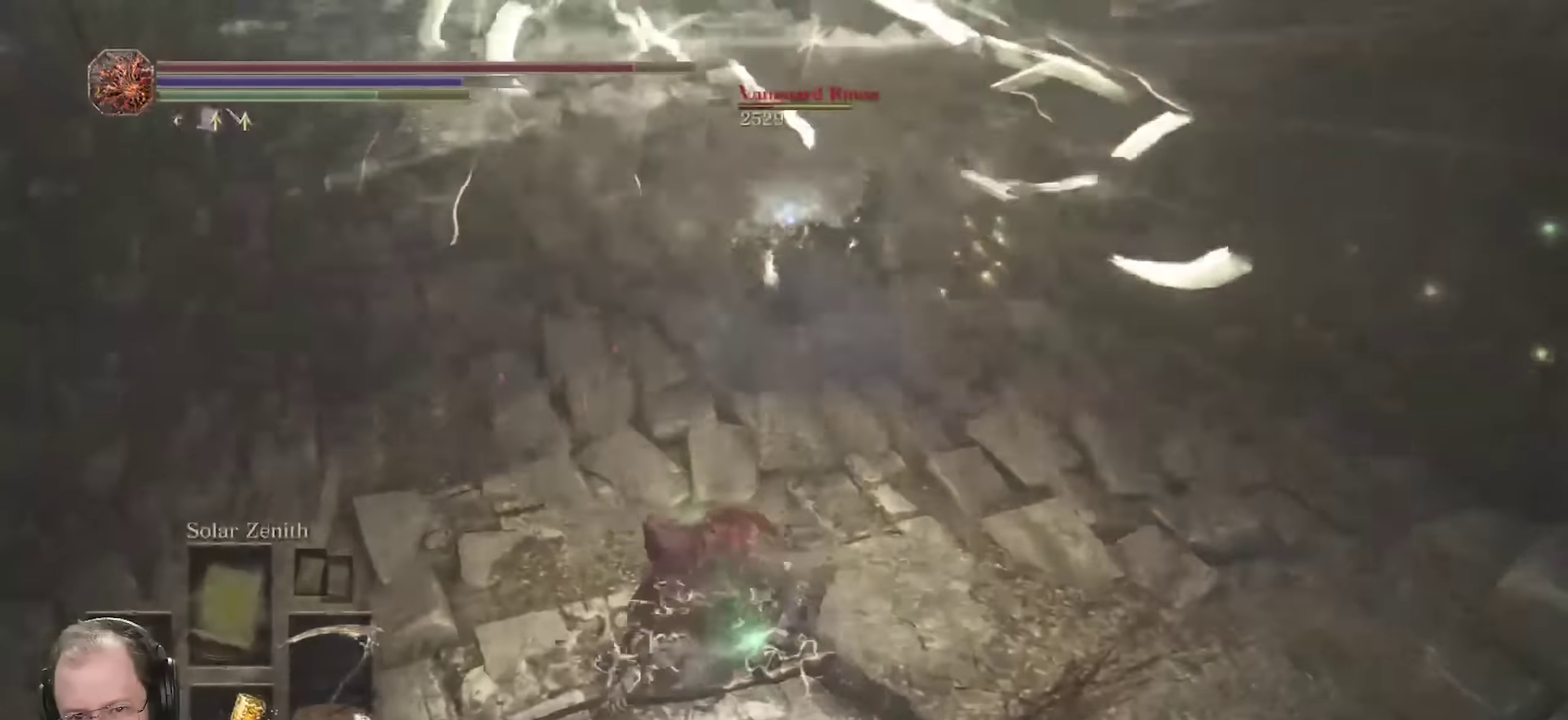
{"dt_ms": 300, "buttons": [], "left_stick": "center", "right_stick": "center", "events": [[167, "left_stick", "down-right"], [267, "left_stick", "center"]]}
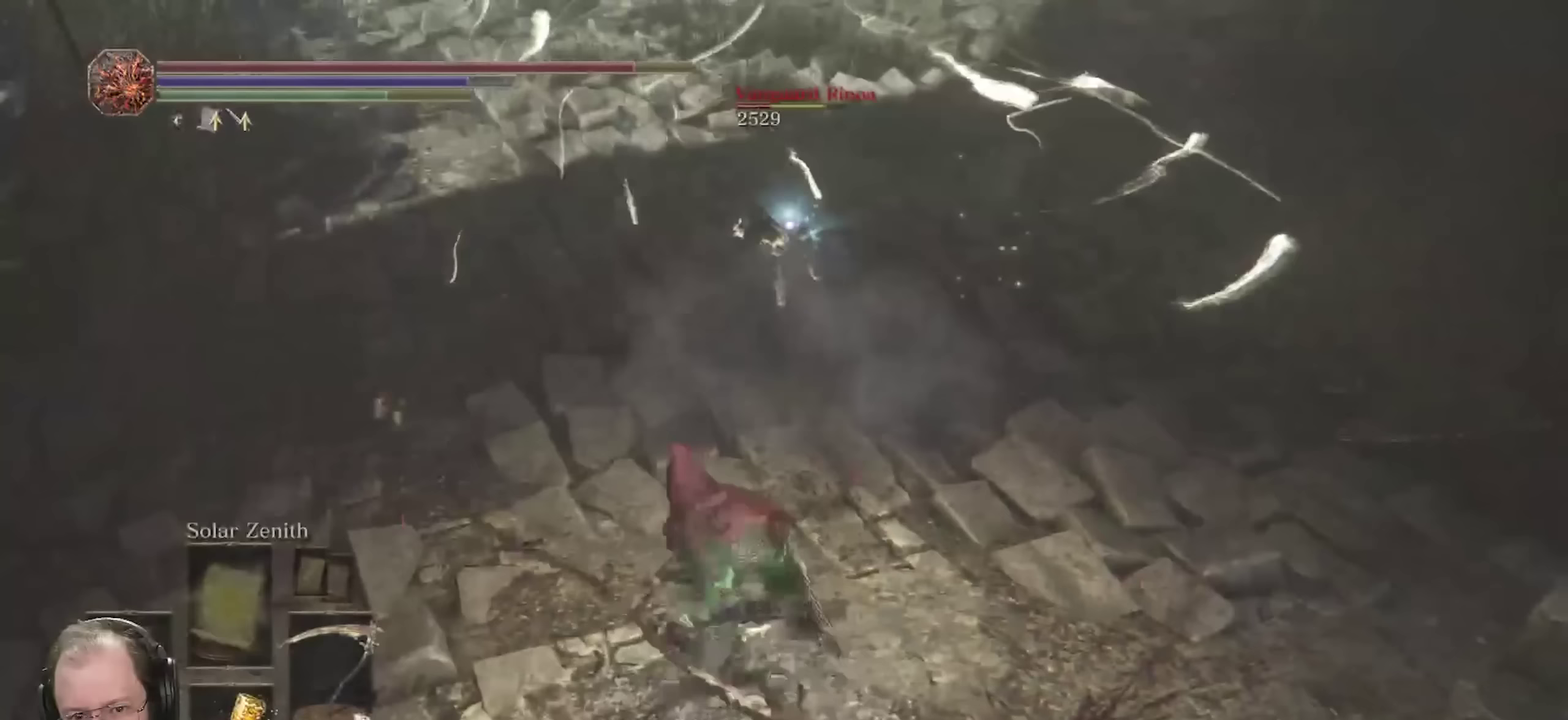
{"dt_ms": 400, "buttons": [], "left_stick": "center", "right_stick": "center", "events": []}
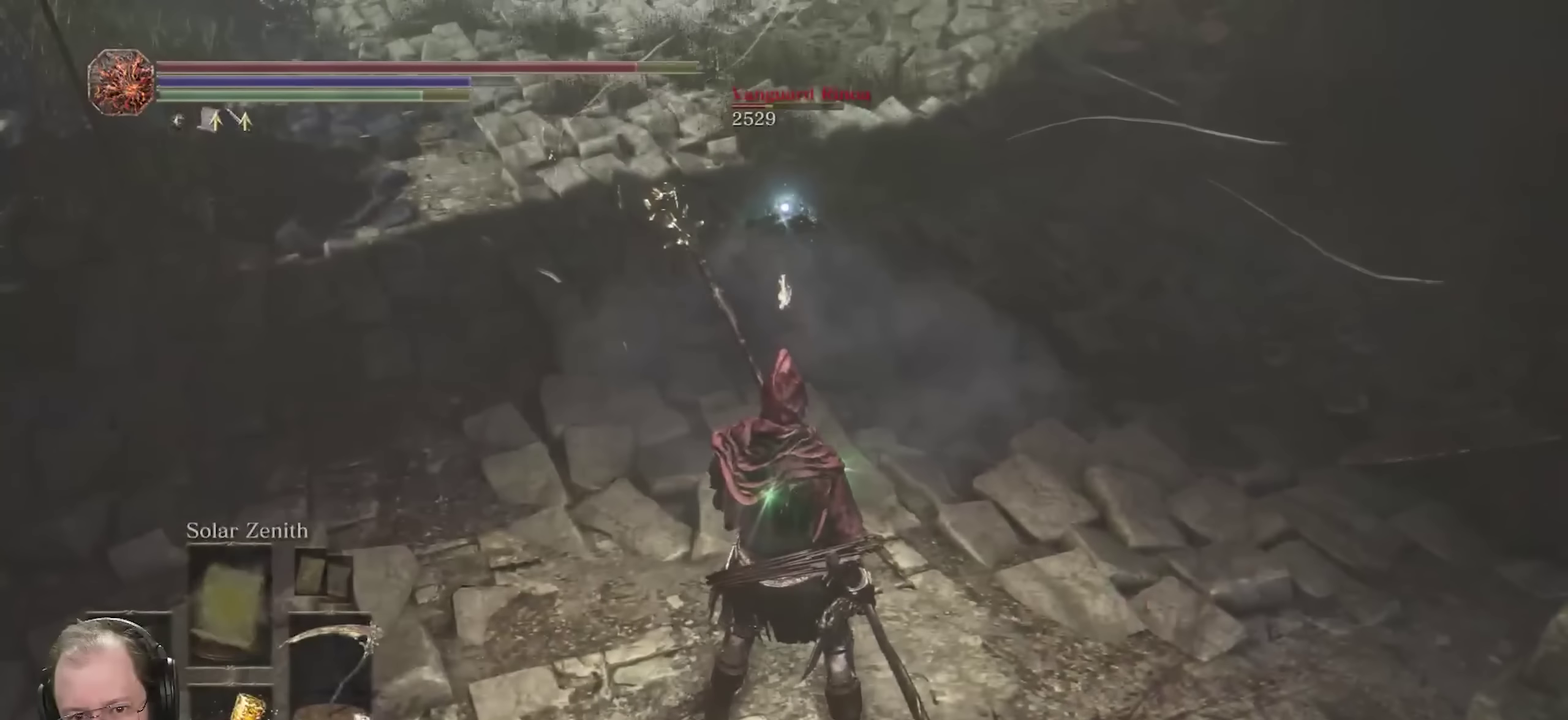
{"dt_ms": 800, "buttons": [], "left_stick": "down", "right_stick": "center", "events": [[183, "left_stick", "down"]]}
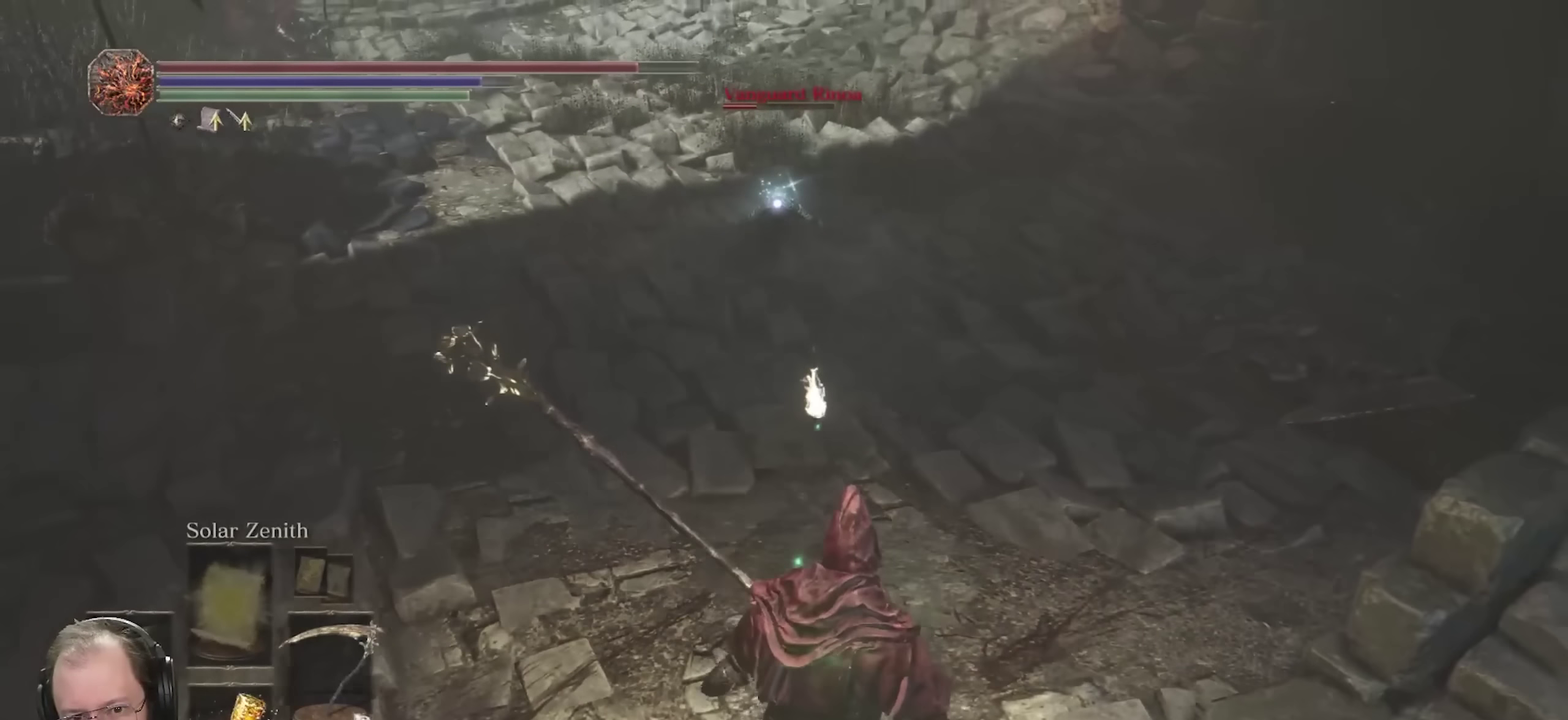
{"dt_ms": 300, "buttons": [], "left_stick": "down", "right_stick": "center", "events": []}
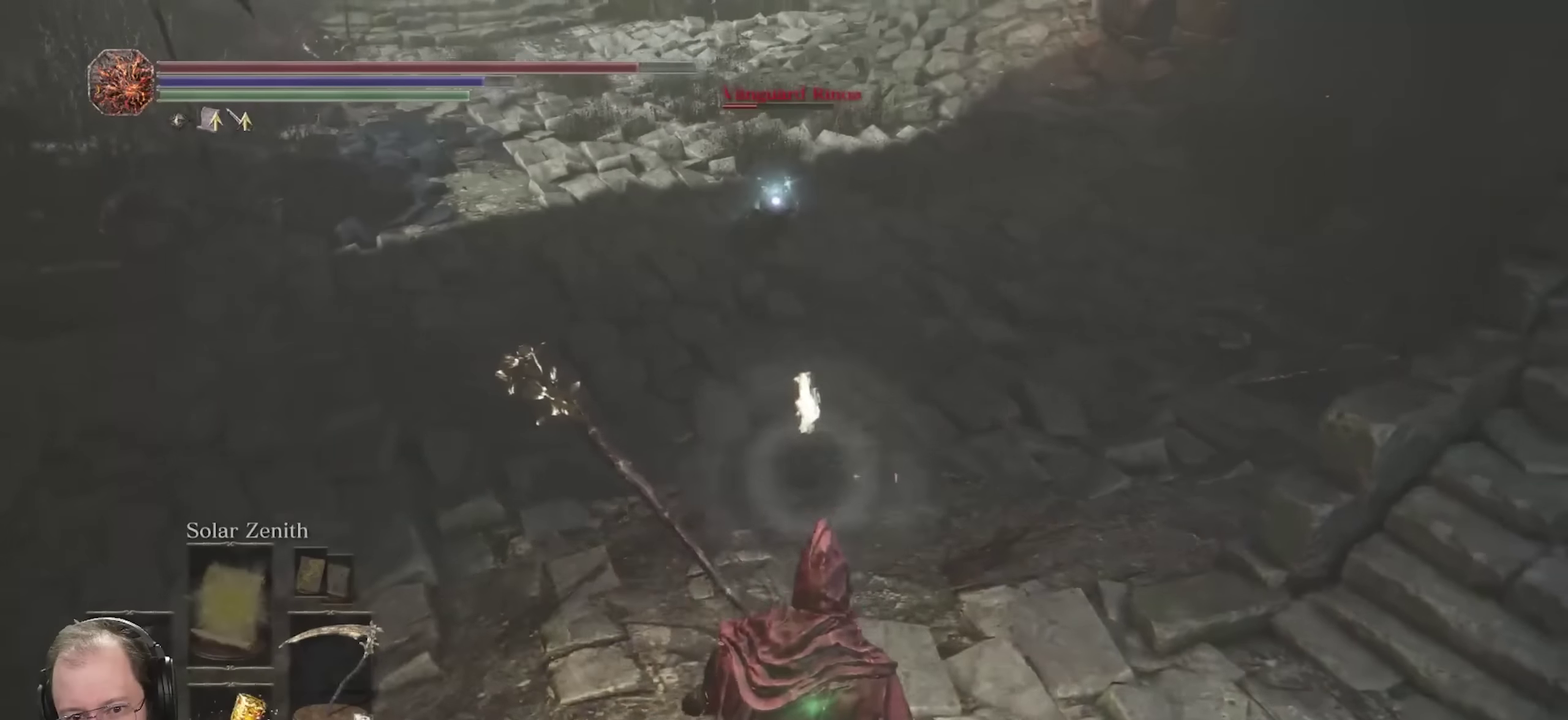
{"dt_ms": 400, "buttons": [], "left_stick": "down", "right_stick": "center", "events": []}
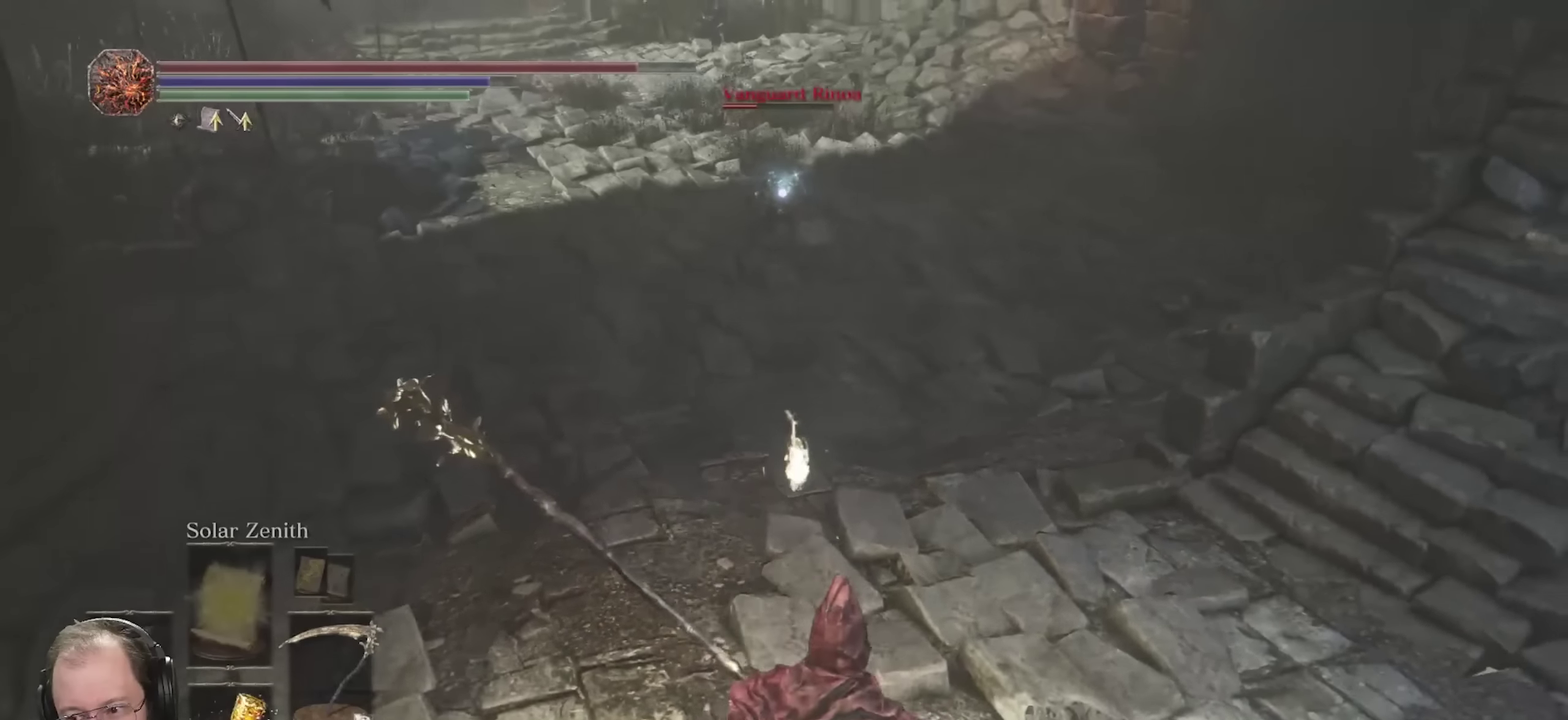
{"dt_ms": 700, "buttons": [], "left_stick": "center", "right_stick": "center", "events": [[150, "left_stick", "center"]]}
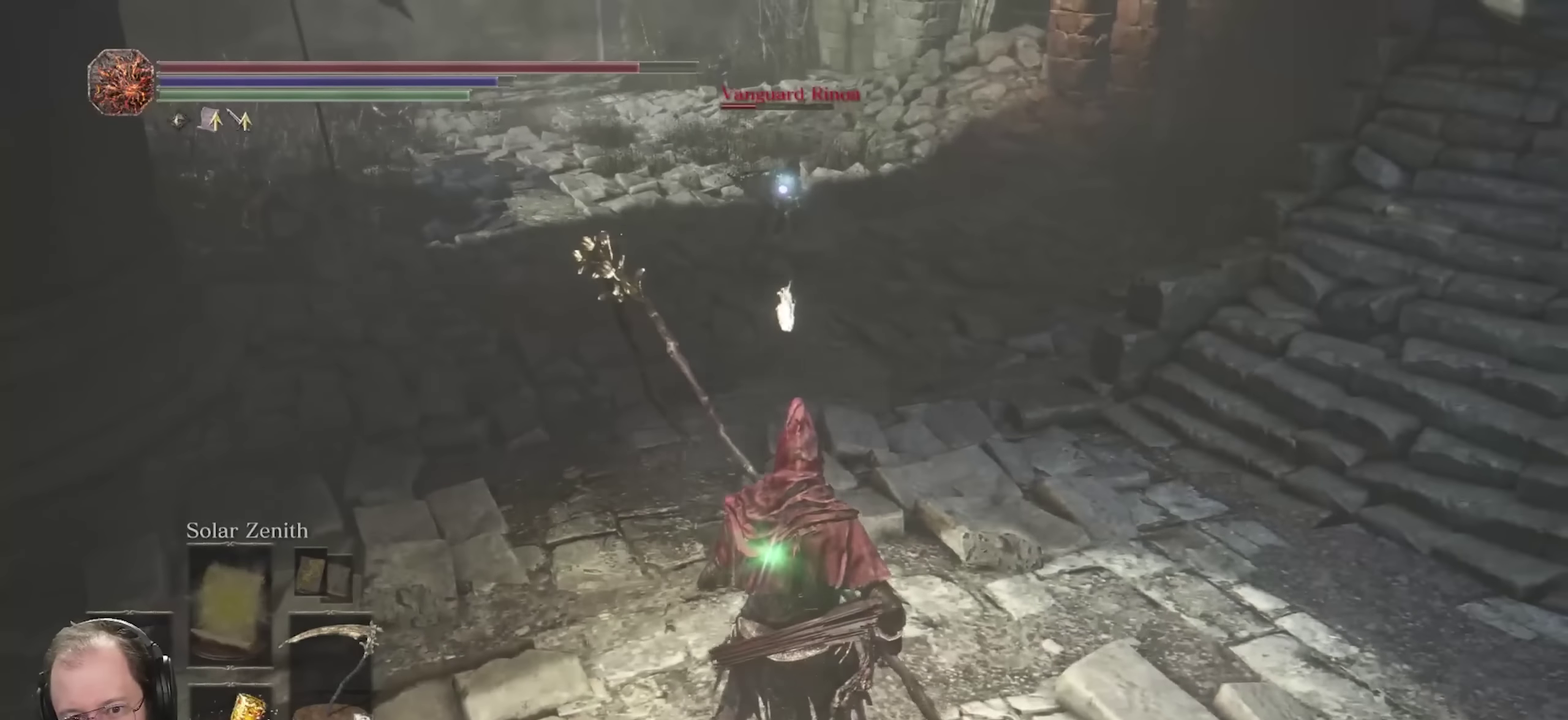
{"dt_ms": 400, "buttons": [], "left_stick": "center", "right_stick": "center", "events": []}
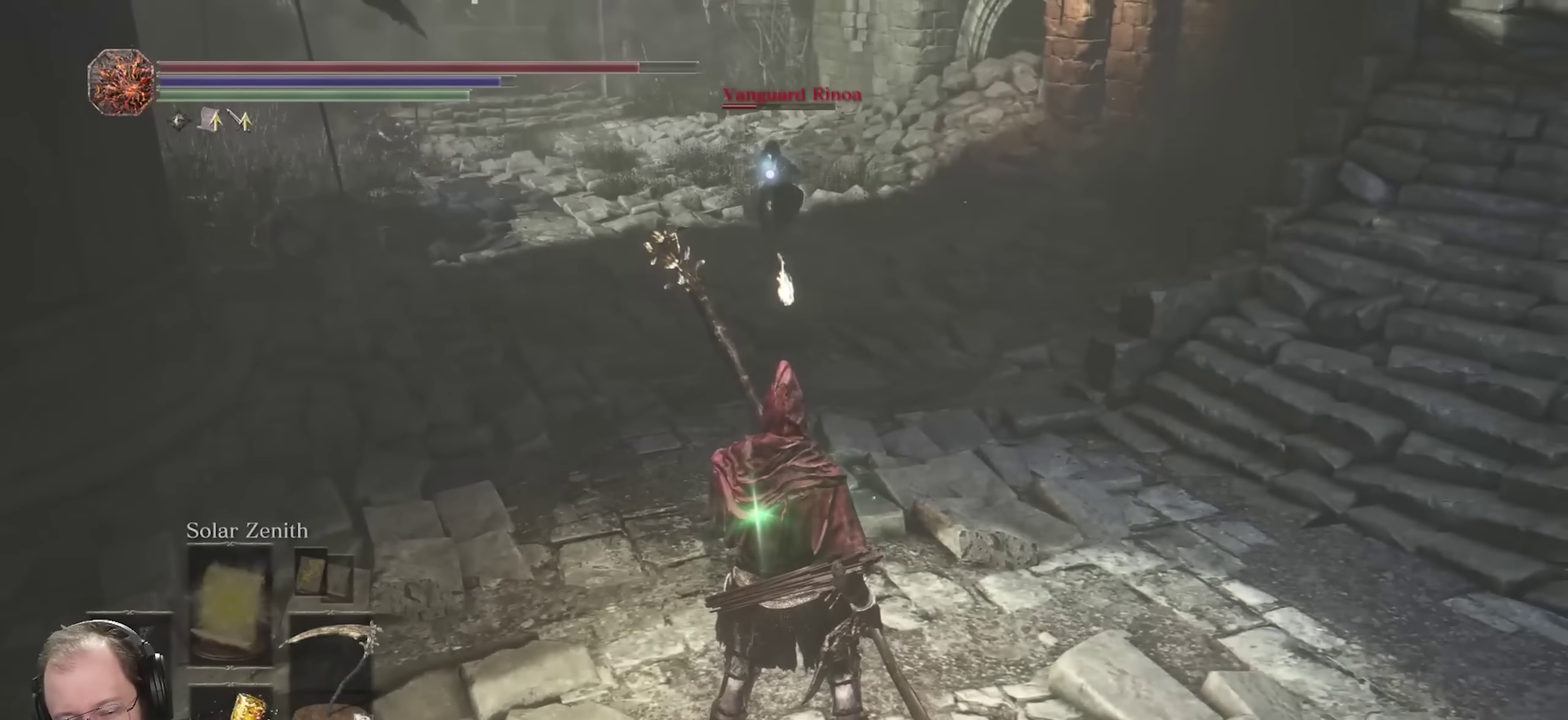
{"dt_ms": 400, "buttons": [], "left_stick": "down", "right_stick": "center", "events": [[50, "left_stick", "down-right"], [333, "left_stick", "down"]]}
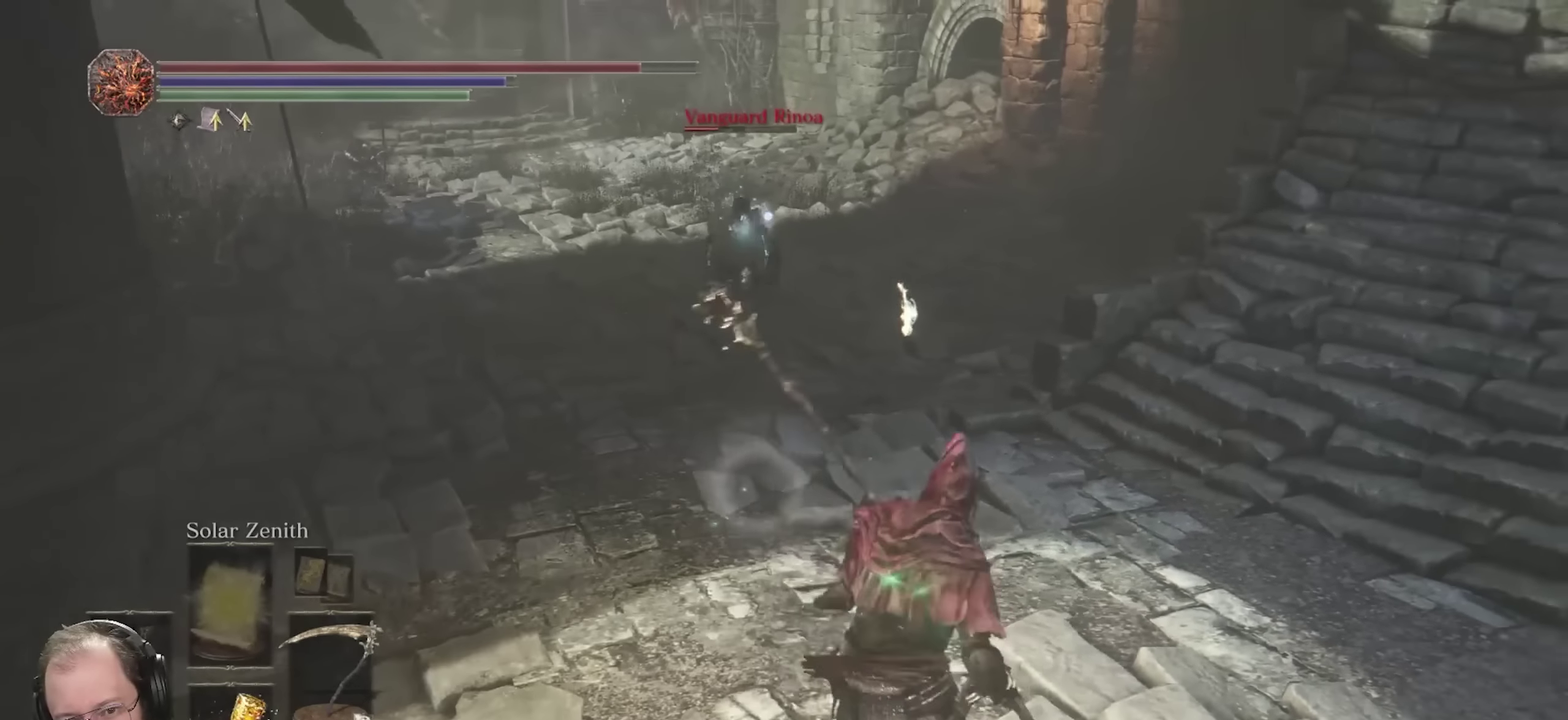
{"dt_ms": 700, "buttons": [], "left_stick": "up", "right_stick": "center", "events": [[33, "right_stick", "left"], [200, "right_stick", "center"], [250, "left_stick", "down-right"], [300, "left_stick", "right"], [383, "left_stick", "up-right"], [583, "left_stick", "up"]]}
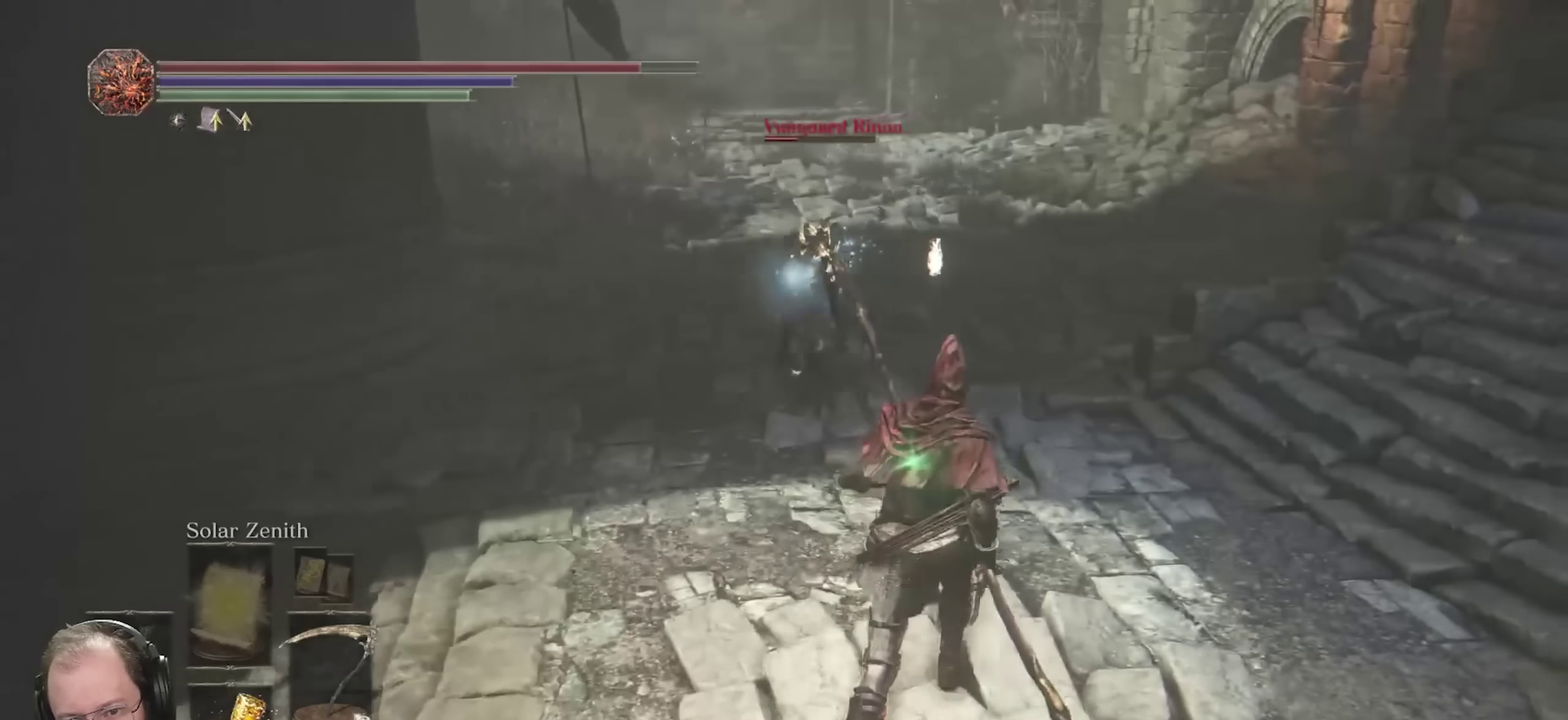
{"dt_ms": 400, "buttons": ["B"], "left_stick": "up", "right_stick": "center", "events": [[400, "B", "down"]]}
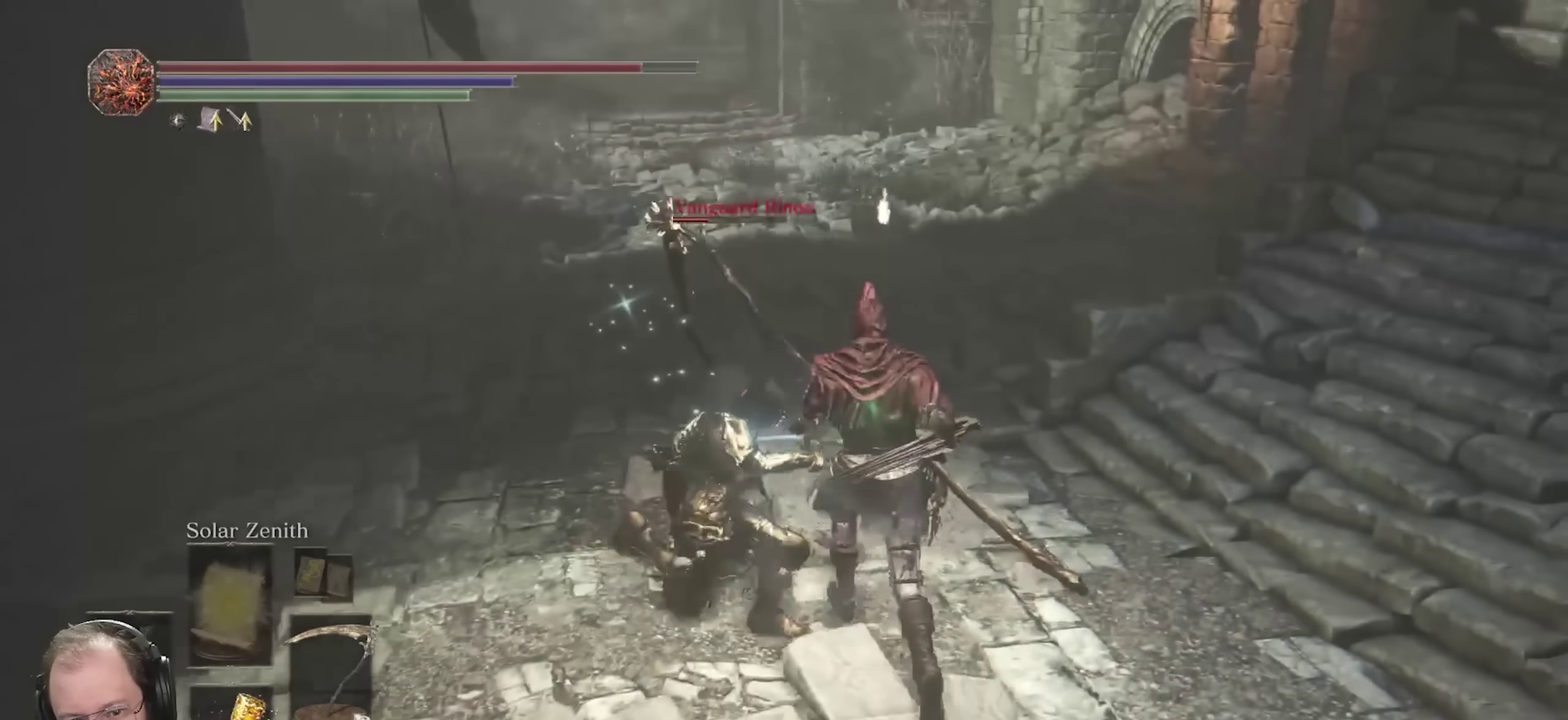
{"dt_ms": 400, "buttons": [], "left_stick": "up", "right_stick": "left", "events": [[100, "B", "up"], [400, "right_stick", "left"]]}
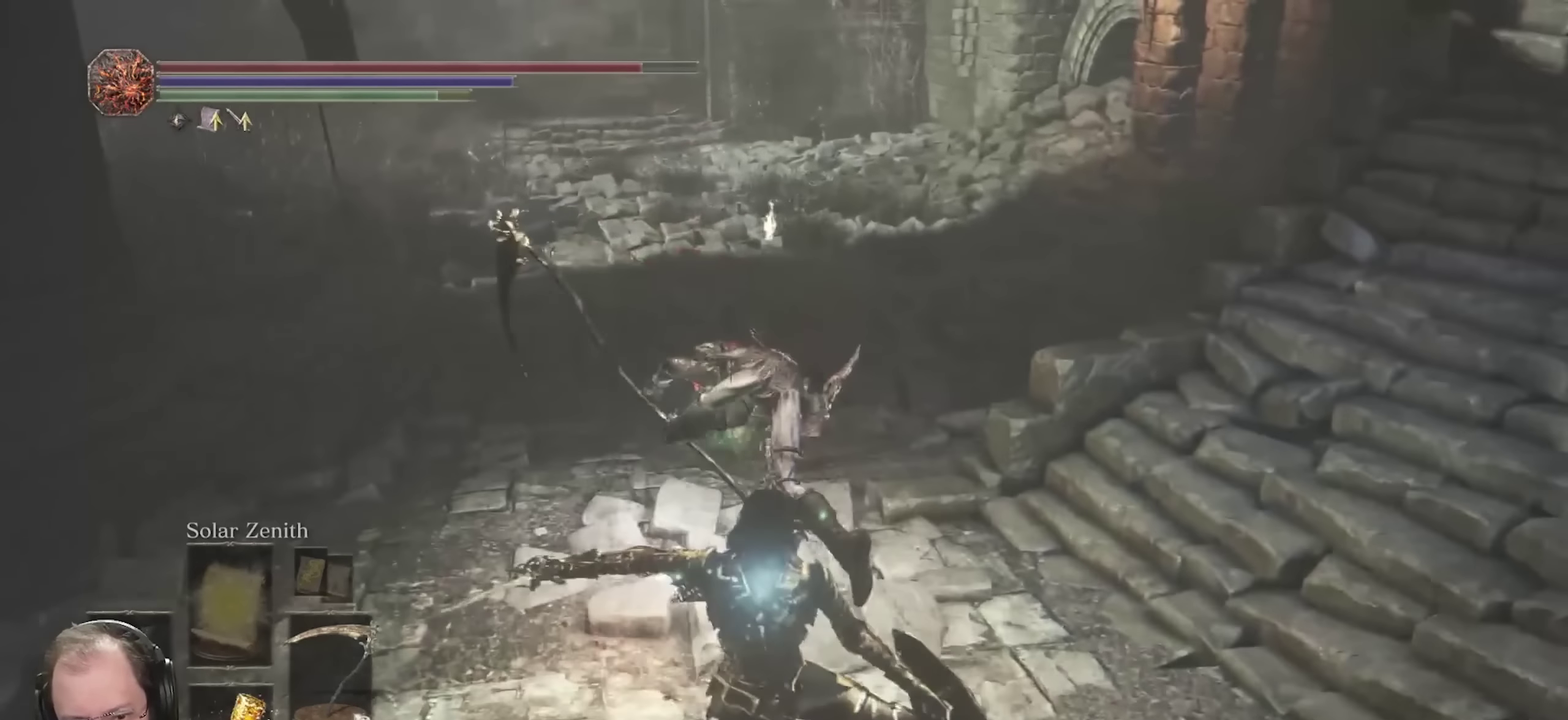
{"dt_ms": 700, "buttons": ["B"], "left_stick": "up", "right_stick": "center", "events": [[283, "right_stick", "center"], [700, "B", "down"]]}
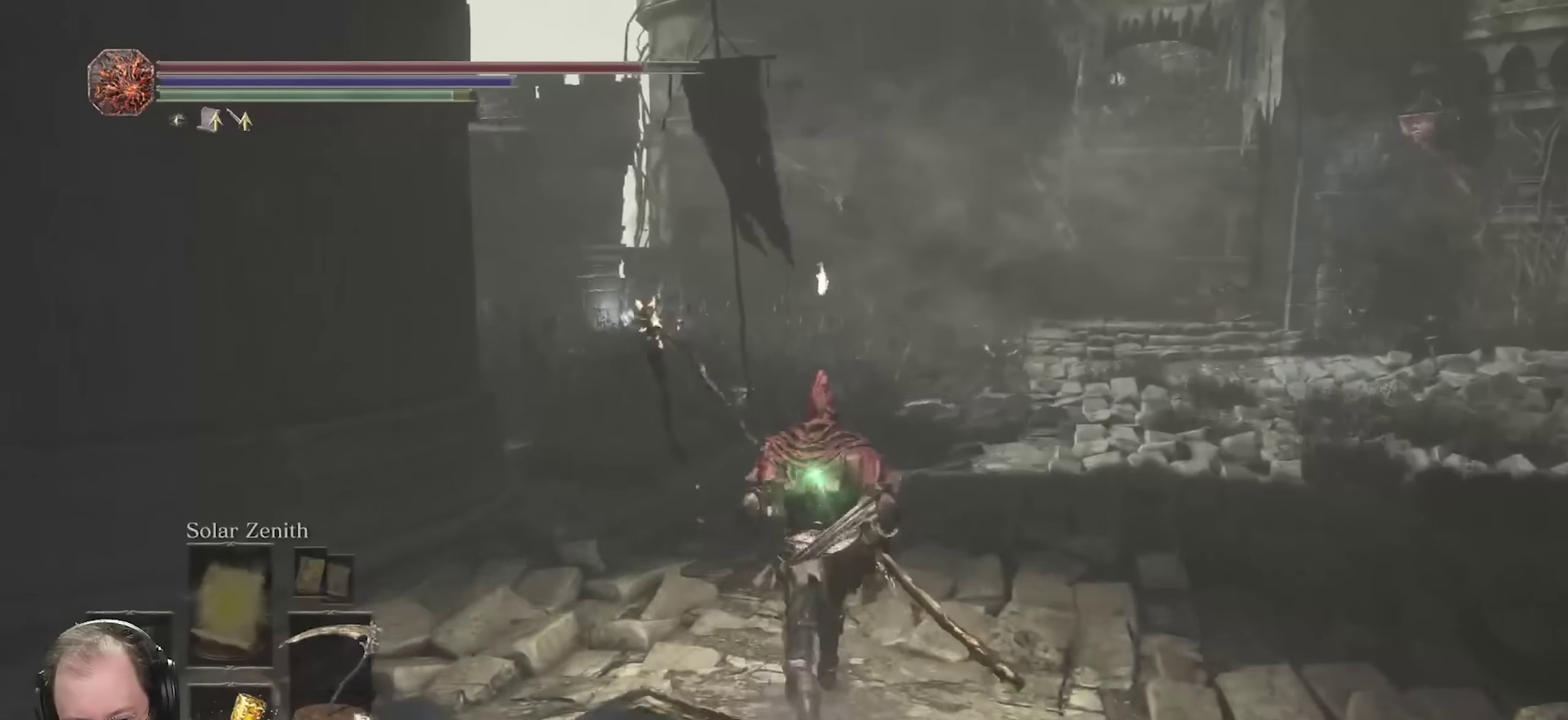
{"dt_ms": 400, "buttons": ["B"], "left_stick": "up", "right_stick": "center", "events": []}
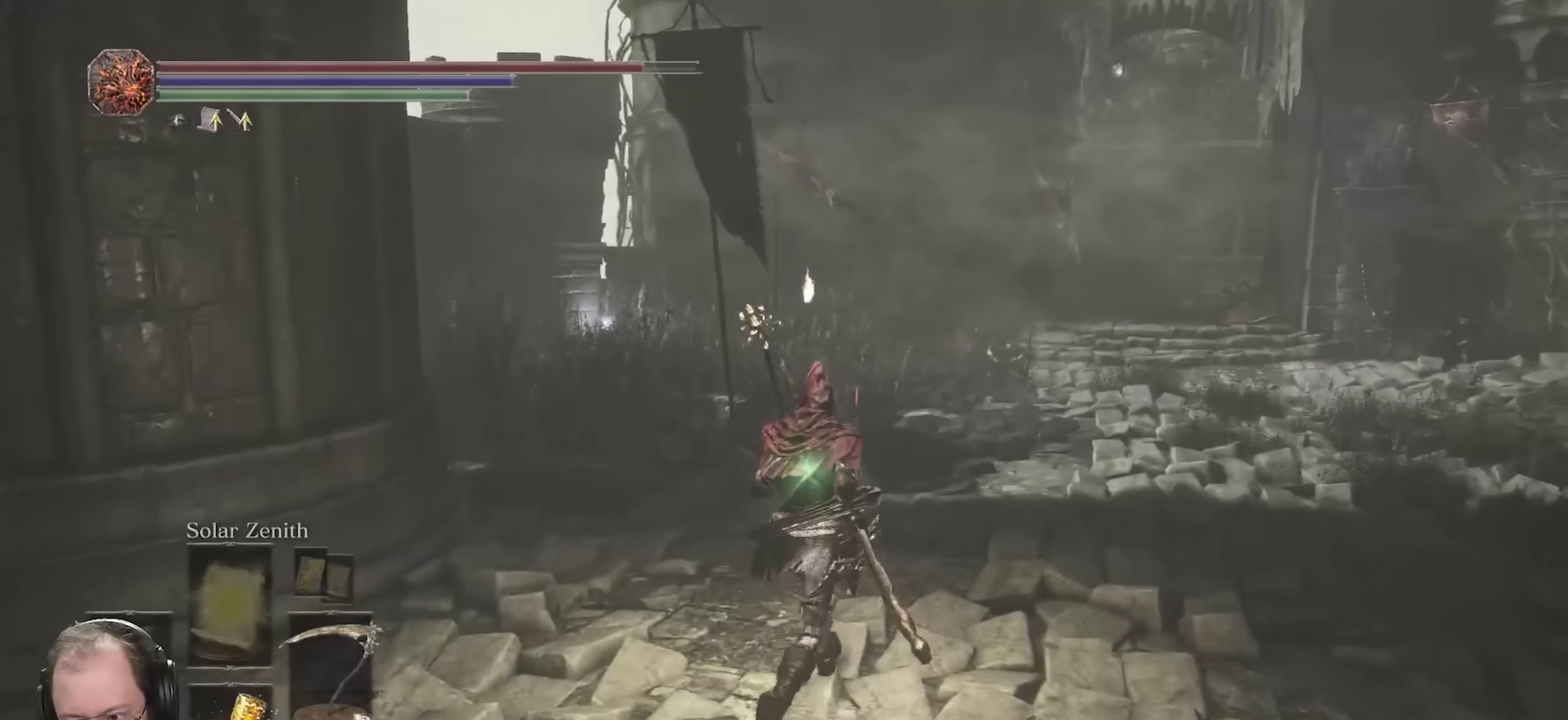
{"dt_ms": 300, "buttons": ["B"], "left_stick": "up", "right_stick": "center", "events": [[133, "right_stick", "left"], [267, "right_stick", "center"]]}
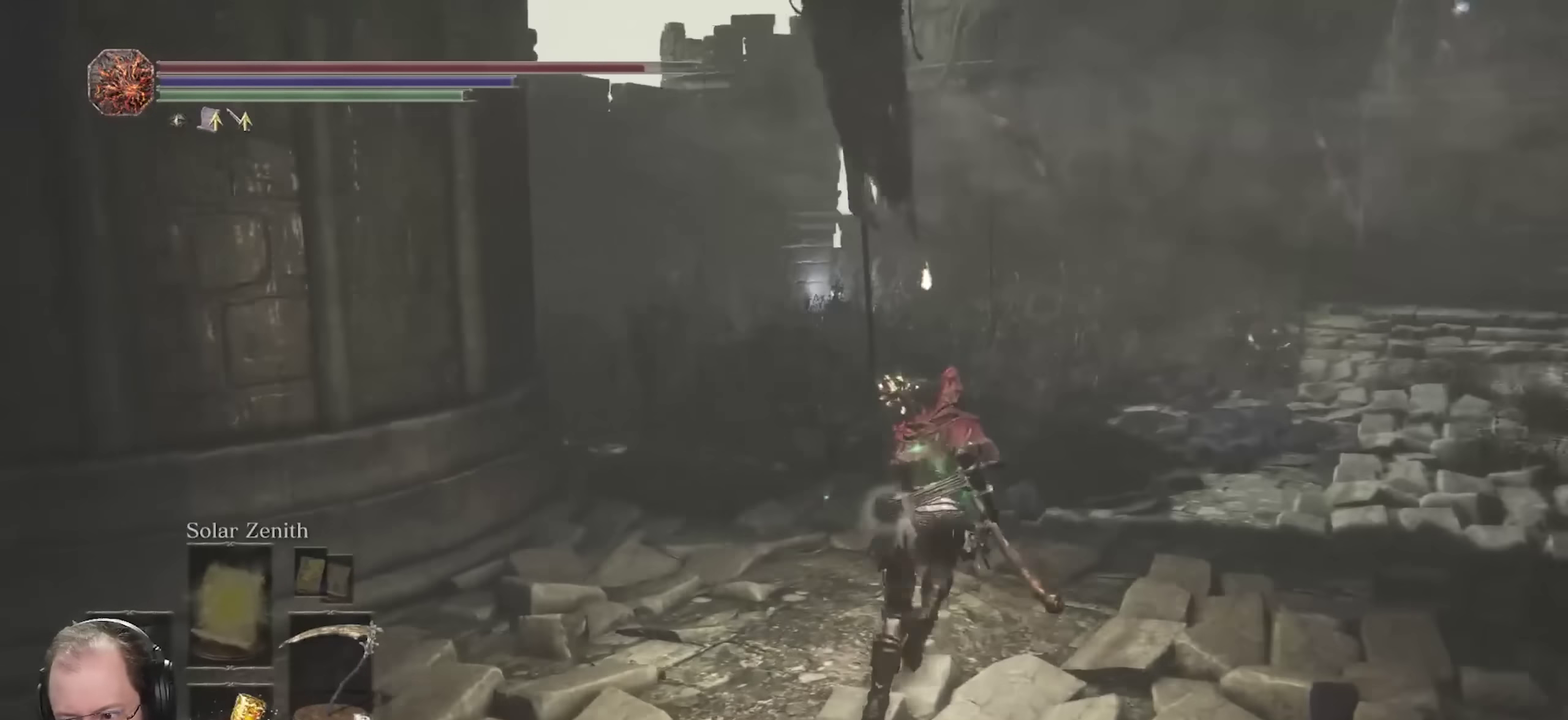
{"dt_ms": 700, "buttons": ["B"], "left_stick": "up", "right_stick": "left", "events": [[183, "right_stick", "left"]]}
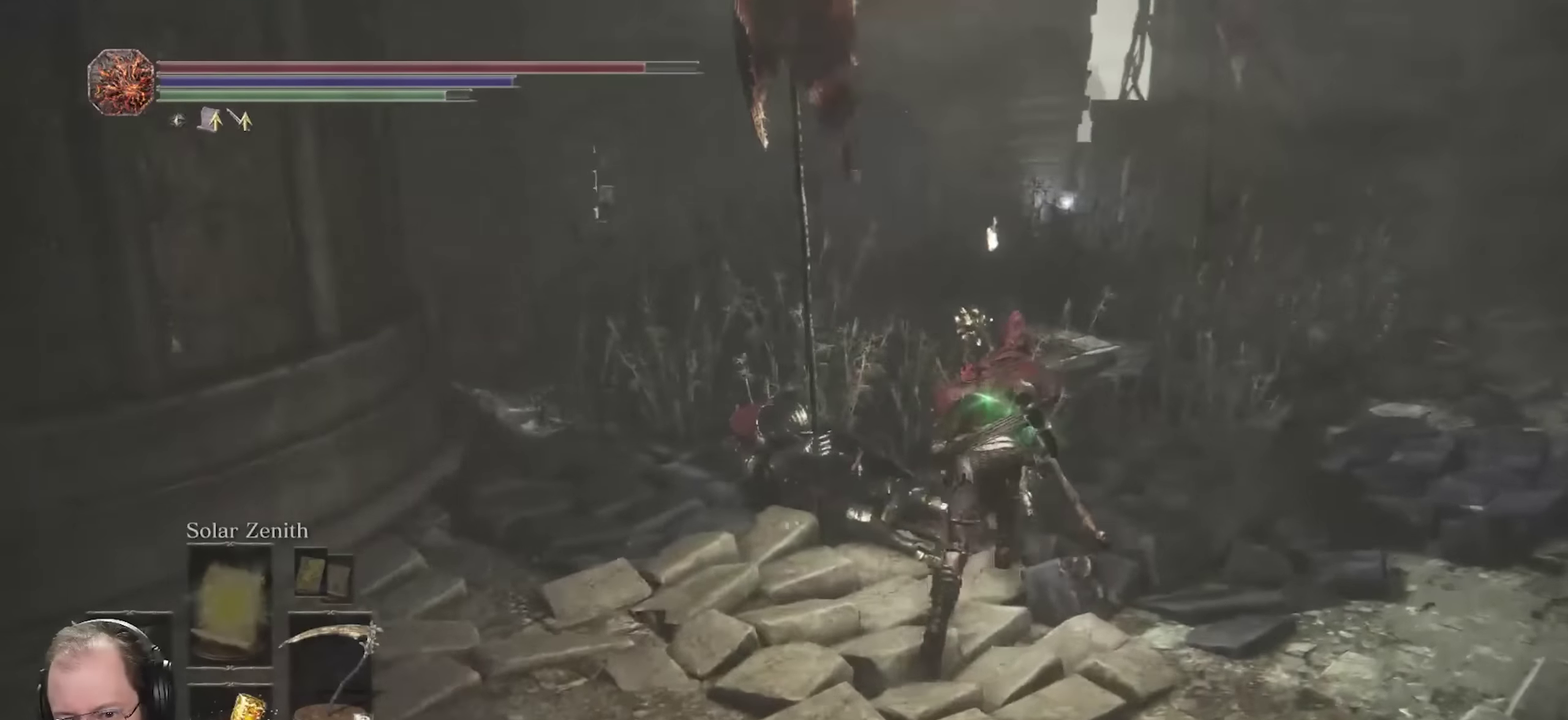
{"dt_ms": 500, "buttons": ["B"], "left_stick": "up", "right_stick": "center", "events": [[67, "right_stick", "down-left"], [233, "right_stick", "center"]]}
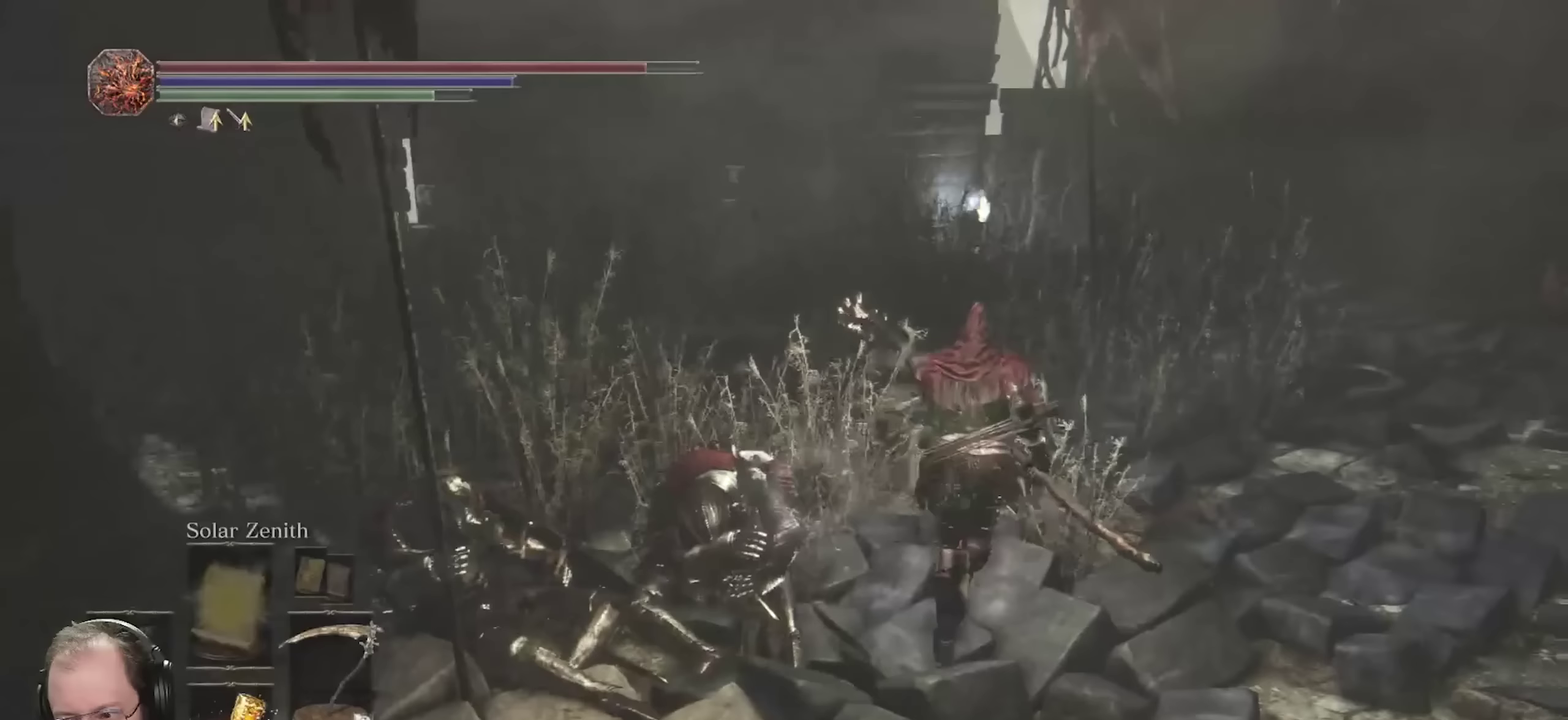
{"dt_ms": 300, "buttons": ["B"], "left_stick": "up", "right_stick": "center", "events": []}